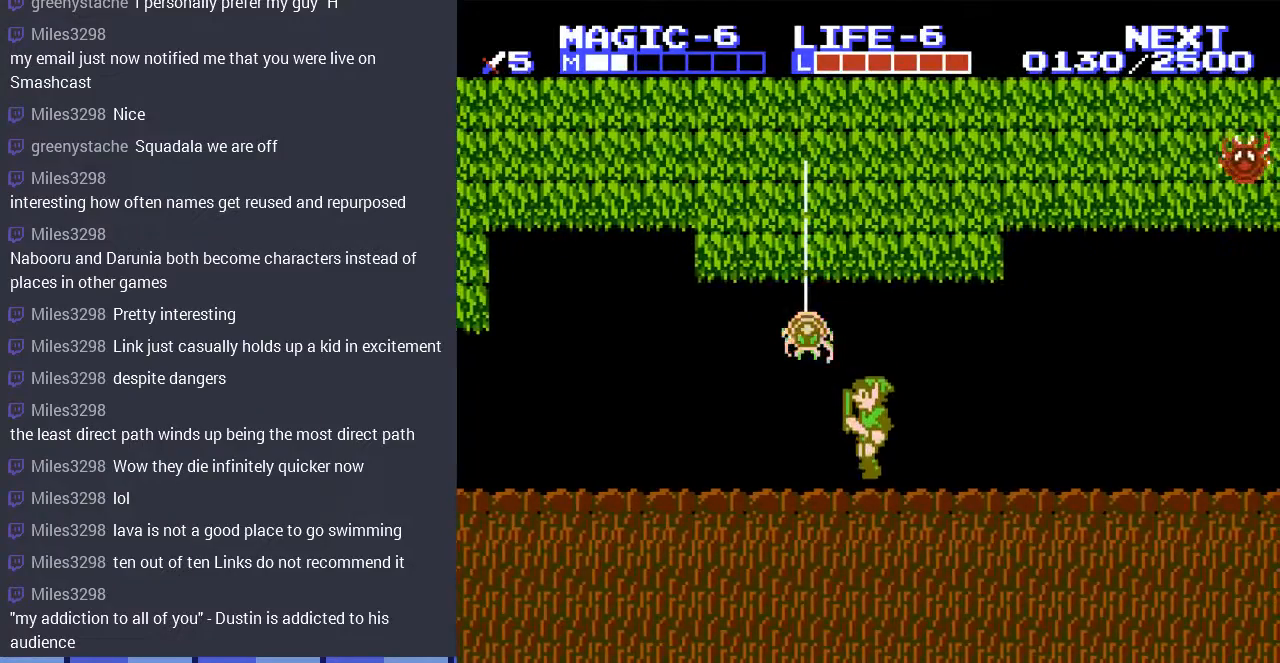
Gameplay with a controller (Nintendo layout); each line is a JSON object with the inputs held at the frame after it. "events" lists button and stick changes between this image and that frame as [ms after this image, input, new state], when the widget could be followed in between. Not read: L3 R3.
{"buttons": ["A", "DPAD_UP"], "events": [[167, "A", "down"], [200, "DPAD_LEFT", "down"], [300, "A", "up"], [400, "DPAD_LEFT", "up"], [500, "A", "down"]]}
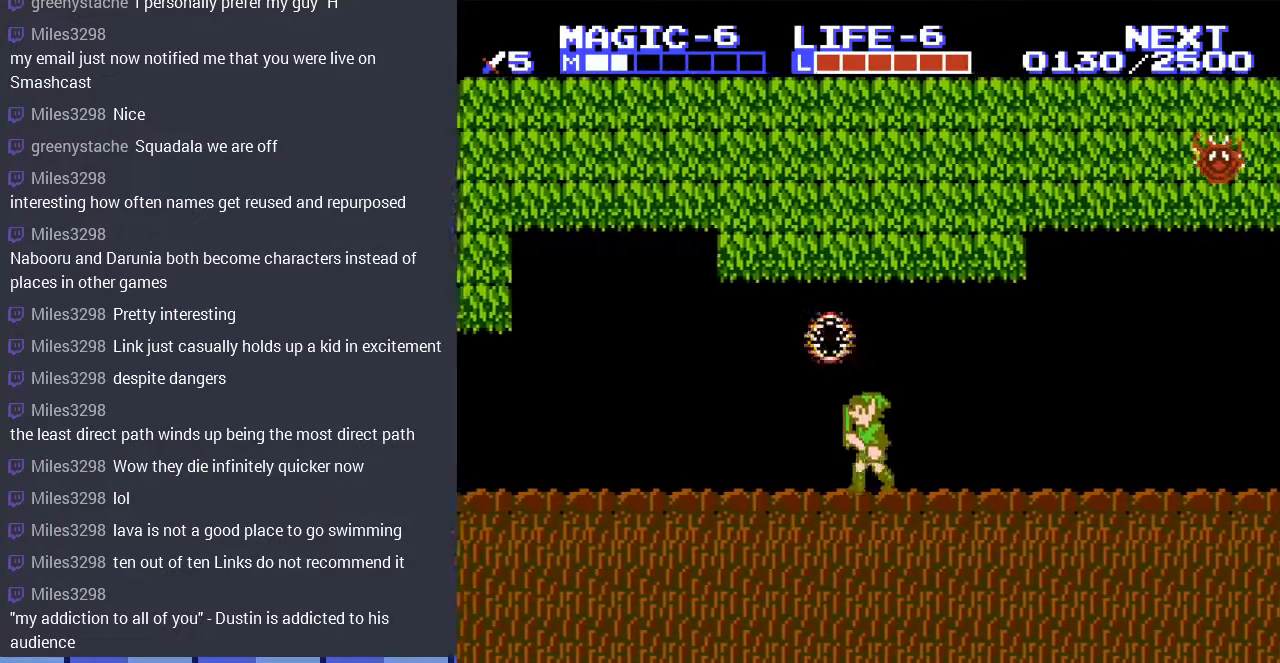
{"buttons": ["DPAD_RIGHT"], "events": [[133, "A", "up"], [233, "DPAD_UP", "up"], [300, "DPAD_RIGHT", "down"]]}
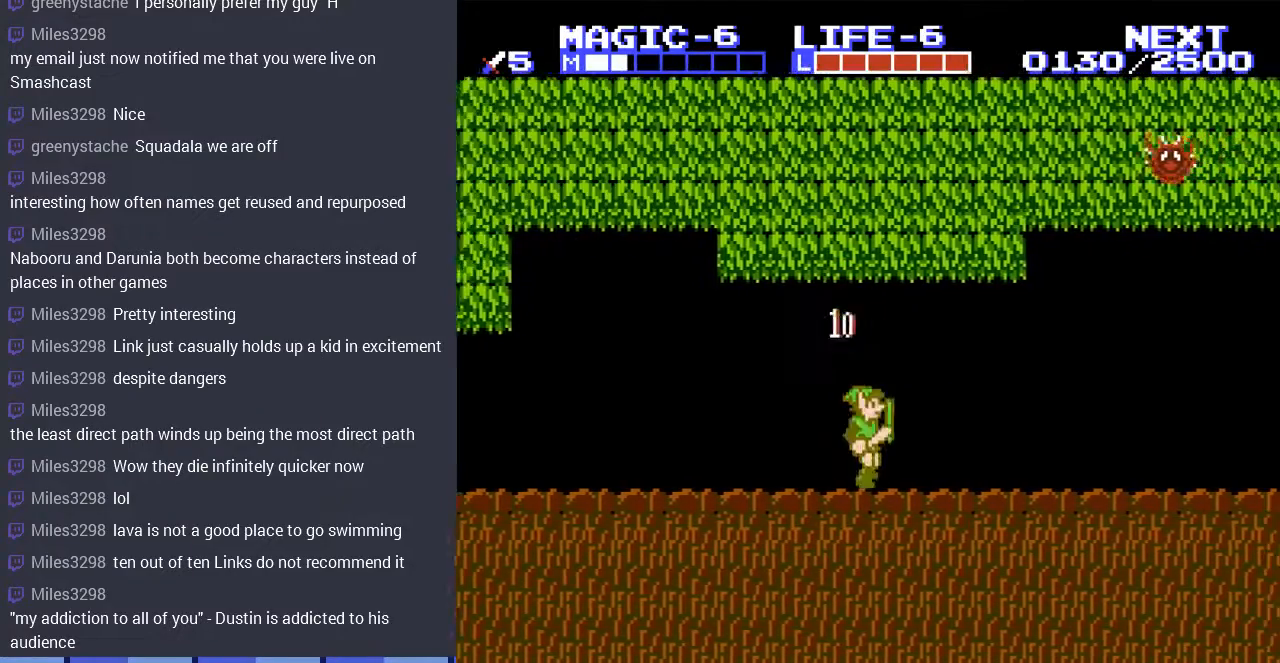
{"buttons": ["DPAD_RIGHT"], "events": []}
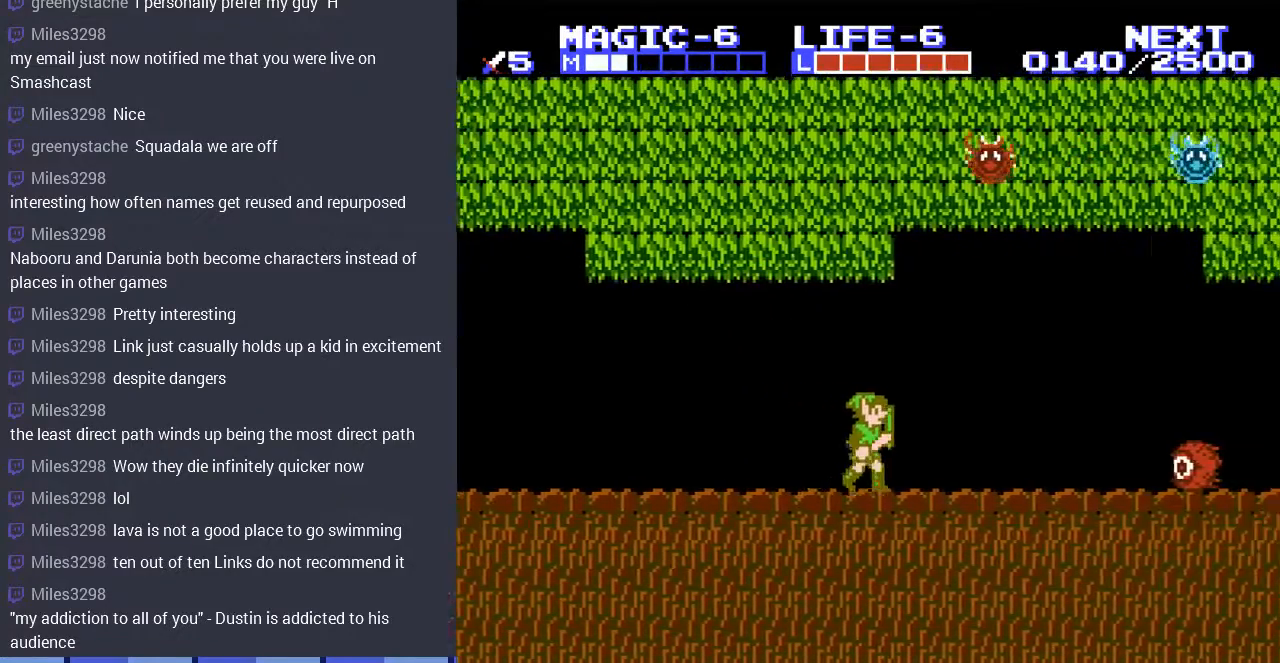
{"buttons": ["A", "DPAD_UP"], "events": [[33, "DPAD_RIGHT", "up"], [267, "DPAD_UP", "down"], [500, "A", "down"]]}
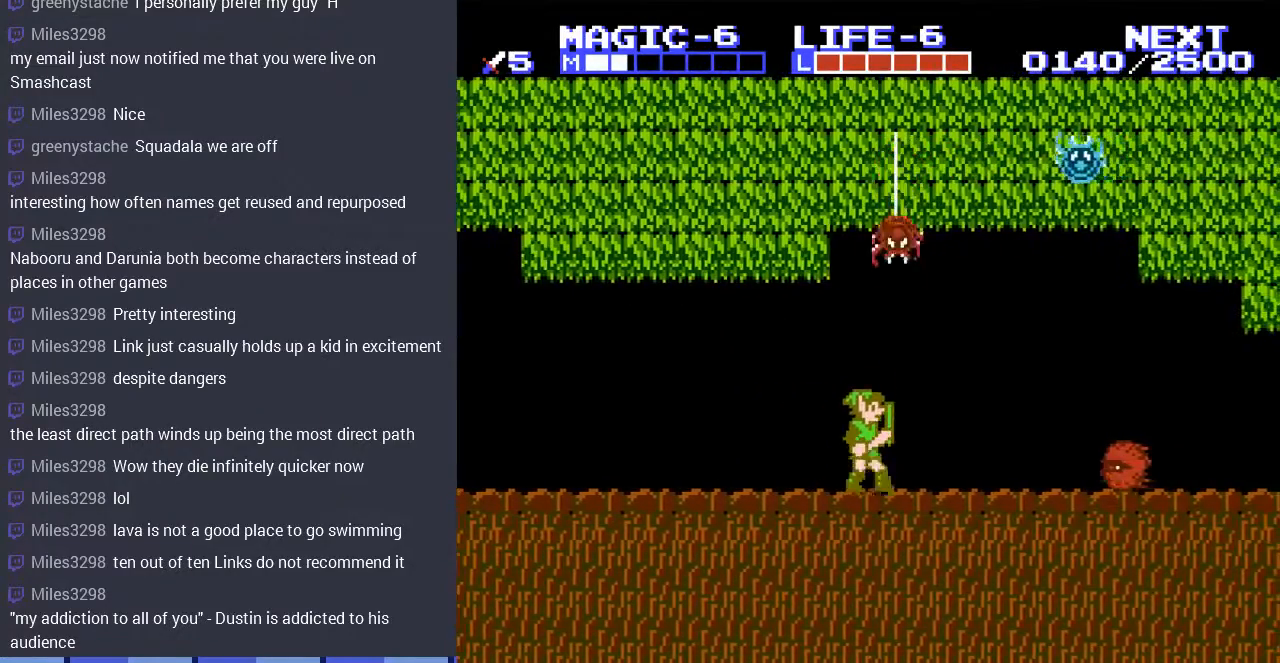
{"buttons": ["A", "DPAD_UP"], "events": [[133, "A", "up"], [433, "A", "down"]]}
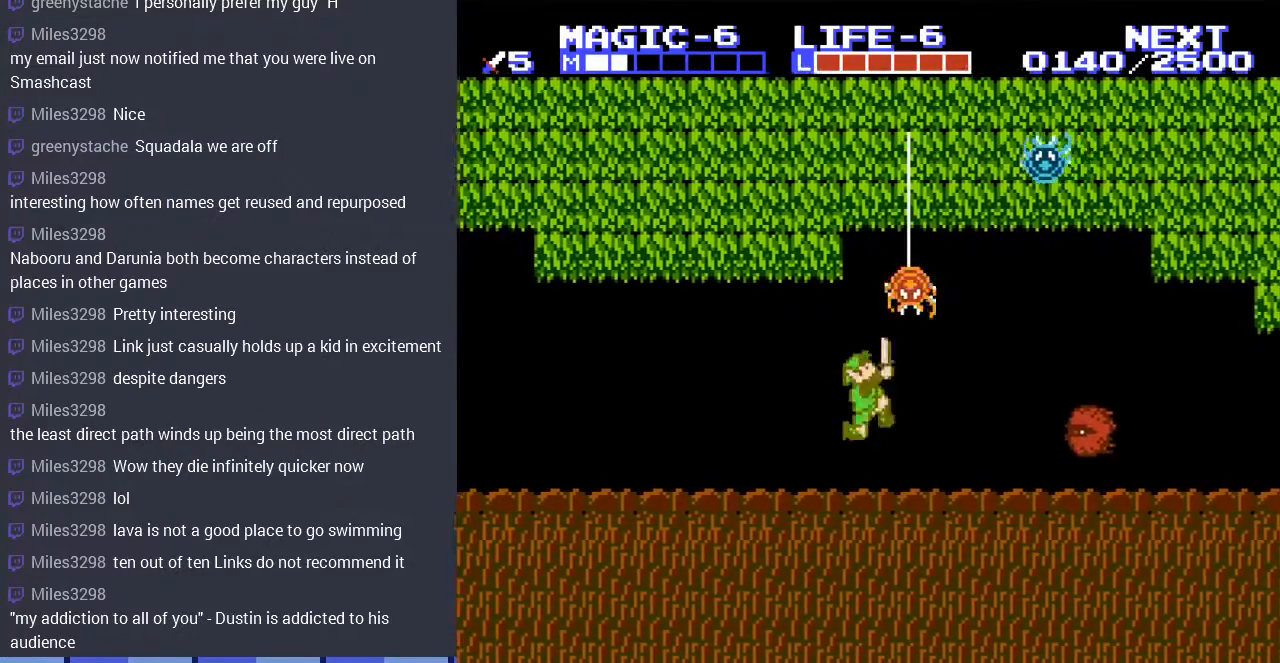
{"buttons": ["A", "DPAD_UP", "DPAD_RIGHT"], "events": [[167, "A", "up"], [333, "A", "down"], [400, "DPAD_RIGHT", "down"]]}
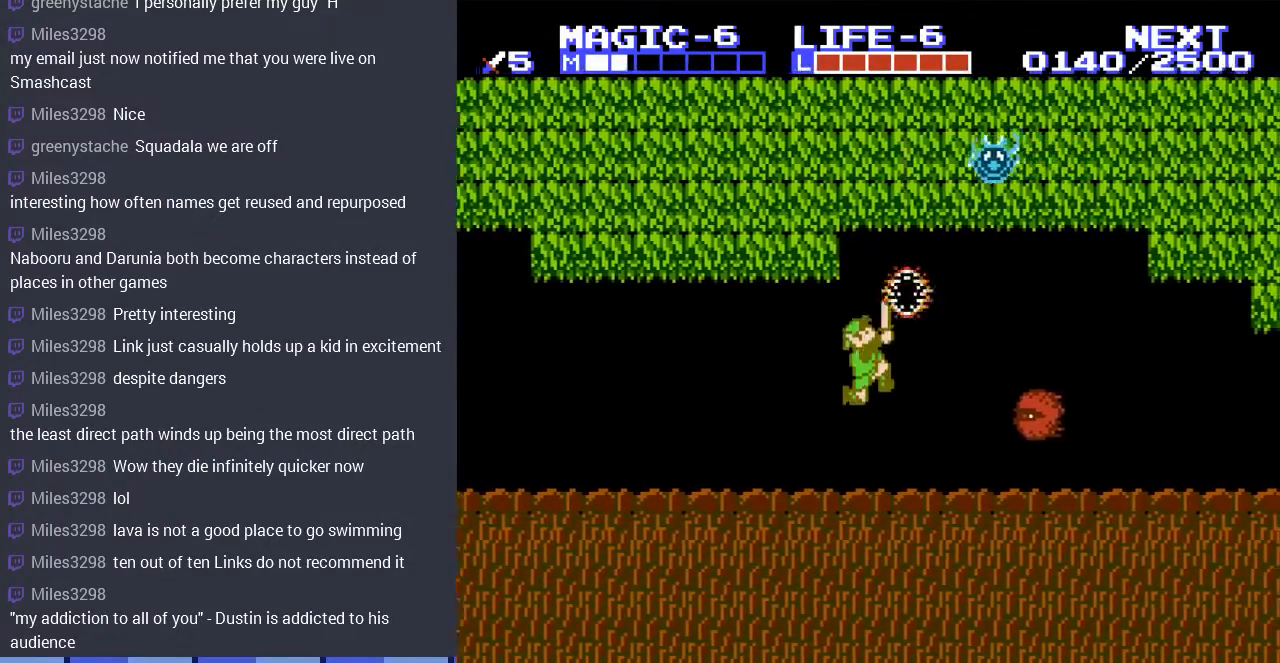
{"buttons": [], "events": [[33, "A", "up"], [33, "DPAD_RIGHT", "up"], [67, "DPAD_UP", "up"]]}
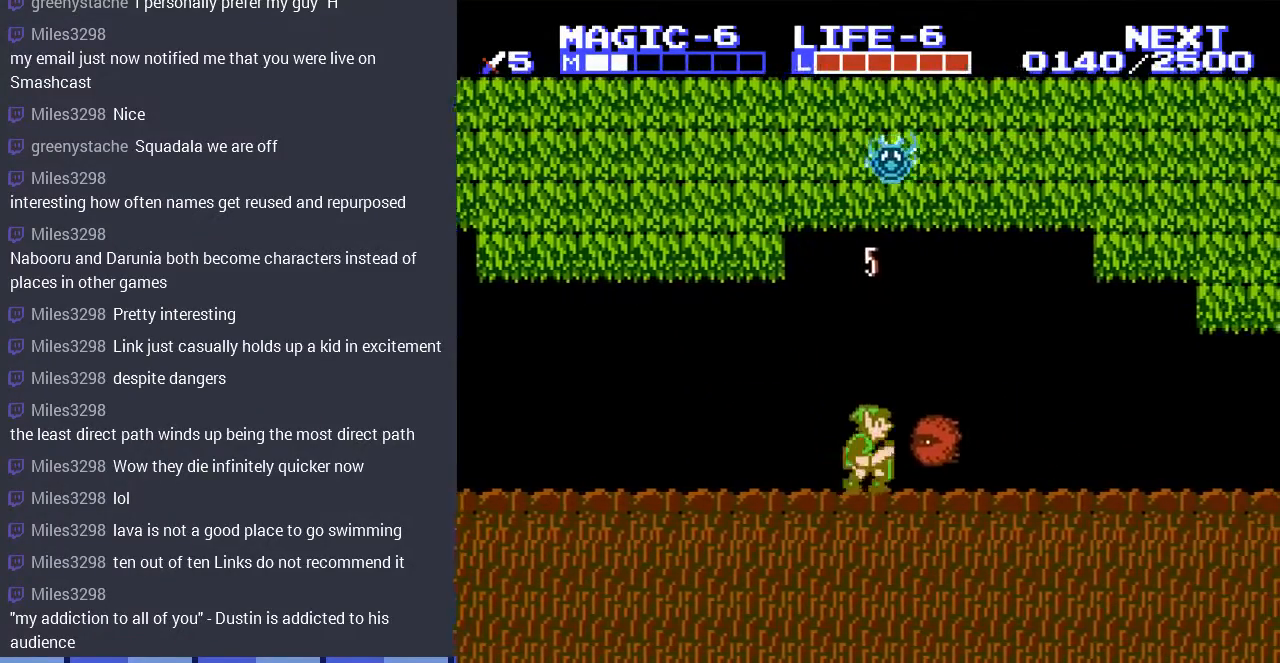
{"buttons": ["DPAD_RIGHT"], "events": [[67, "A", "down"], [67, "DPAD_LEFT", "down"], [267, "A", "up"], [400, "DPAD_LEFT", "up"], [433, "DPAD_RIGHT", "down"]]}
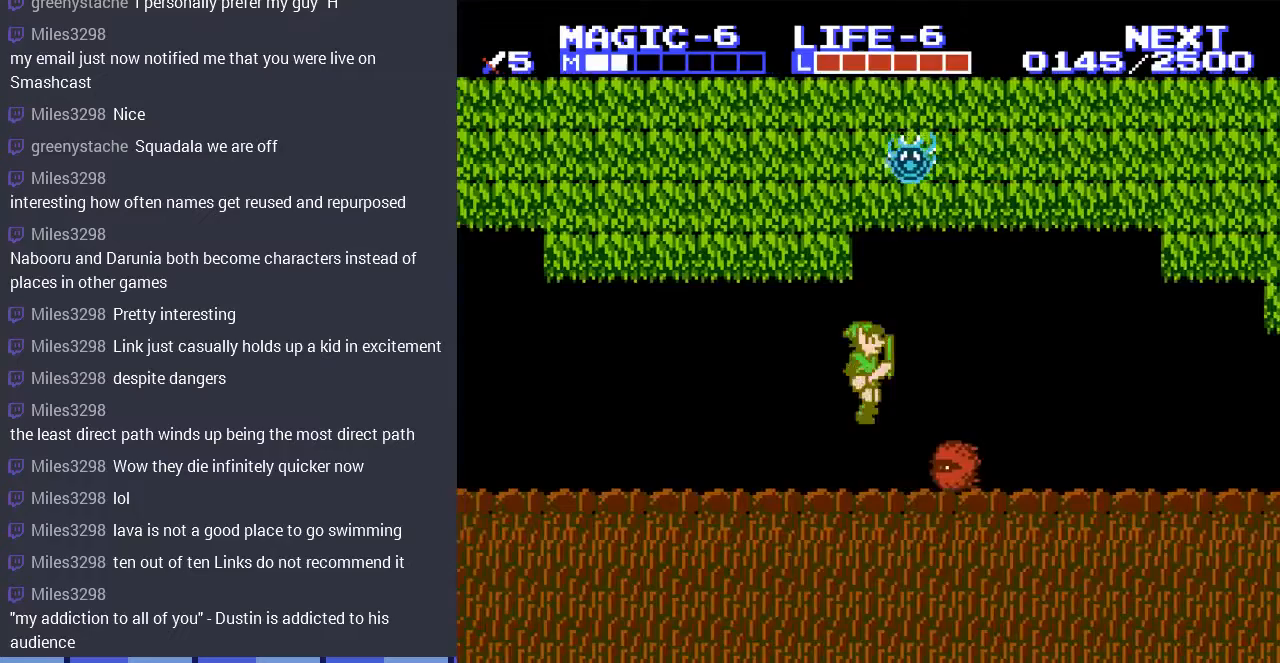
{"buttons": ["DPAD_DOWN"], "events": [[100, "DPAD_RIGHT", "up"], [267, "A", "down"], [300, "DPAD_RIGHT", "down"], [400, "A", "up"], [433, "DPAD_DOWN", "down"], [500, "DPAD_RIGHT", "up"]]}
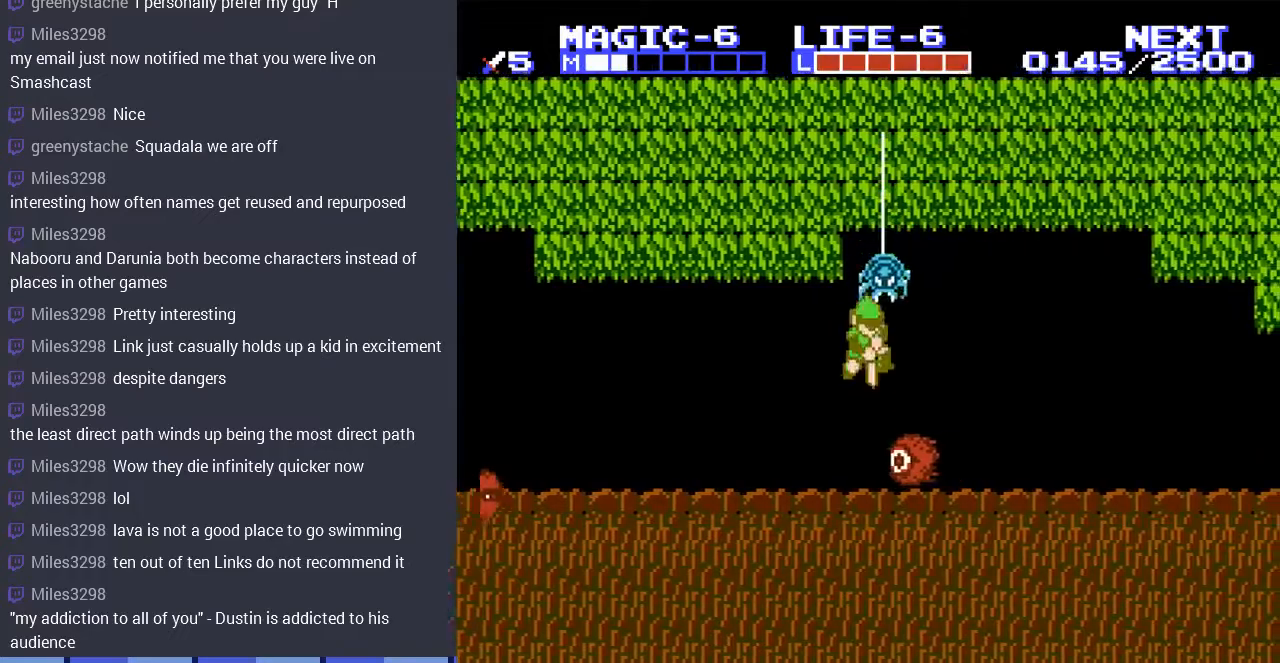
{"buttons": ["DPAD_RIGHT"], "events": [[267, "DPAD_DOWN", "up"], [267, "DPAD_RIGHT", "down"]]}
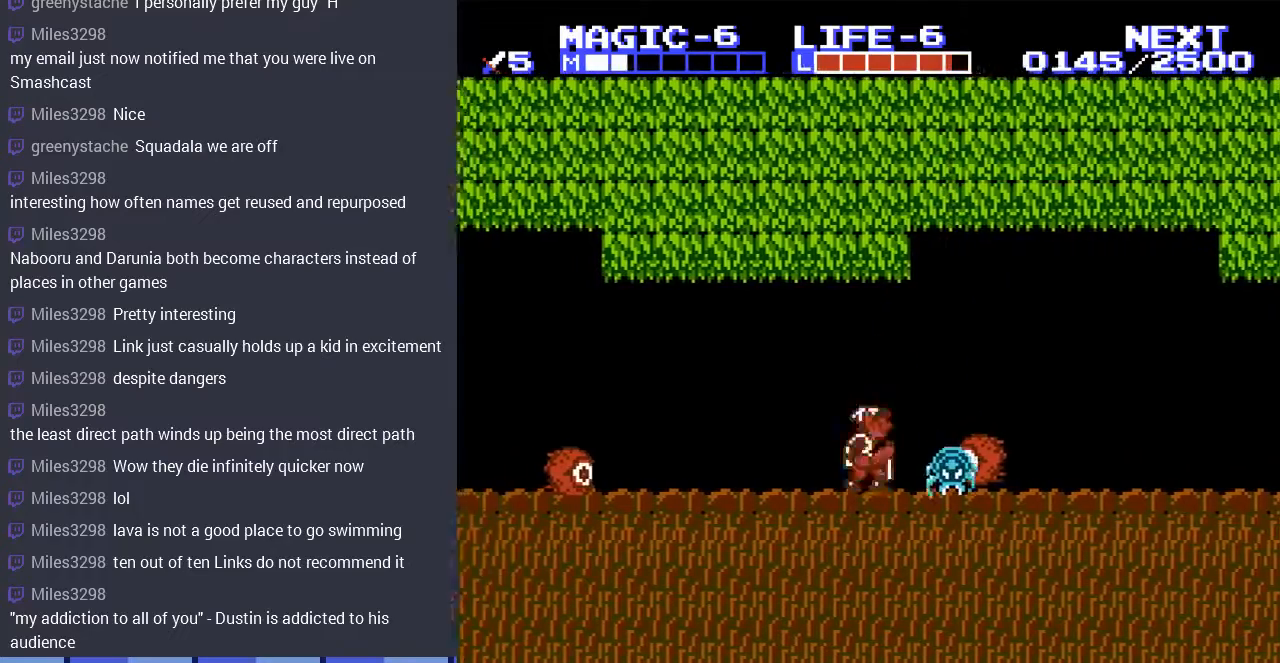
{"buttons": ["DPAD_DOWN"], "events": [[233, "A", "down"], [400, "A", "up"], [400, "DPAD_DOWN", "down"], [467, "DPAD_RIGHT", "up"]]}
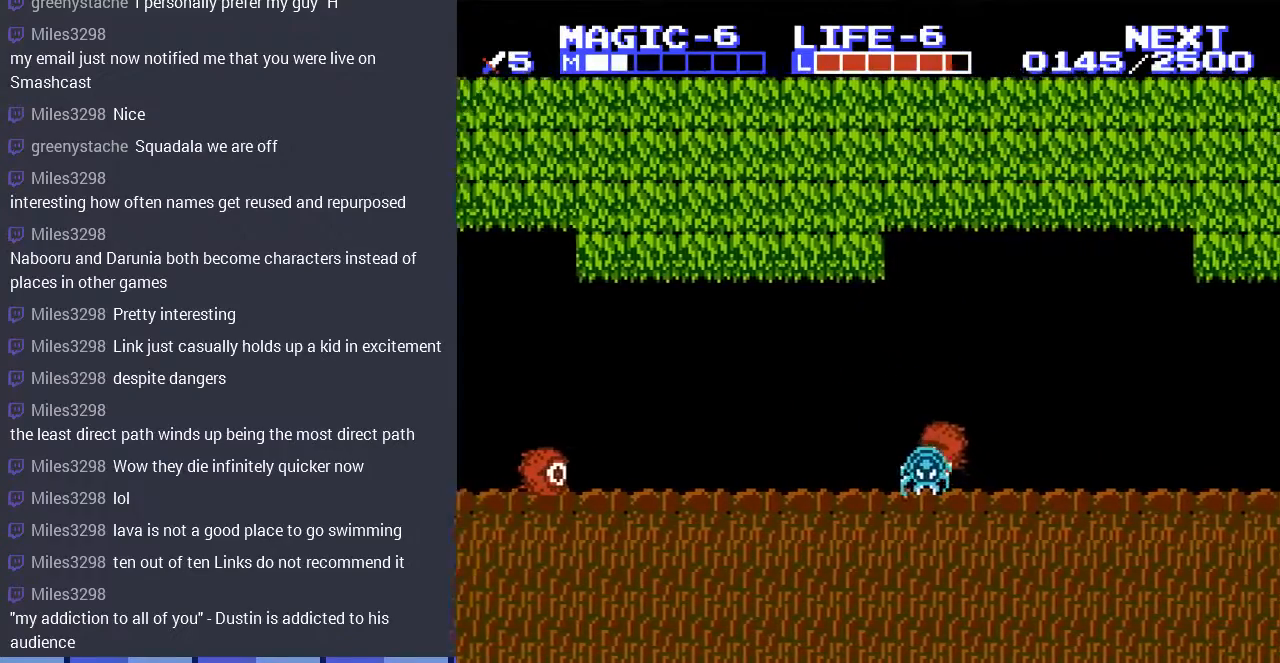
{"buttons": ["DPAD_DOWN", "DPAD_LEFT"], "events": [[133, "DPAD_LEFT", "down"]]}
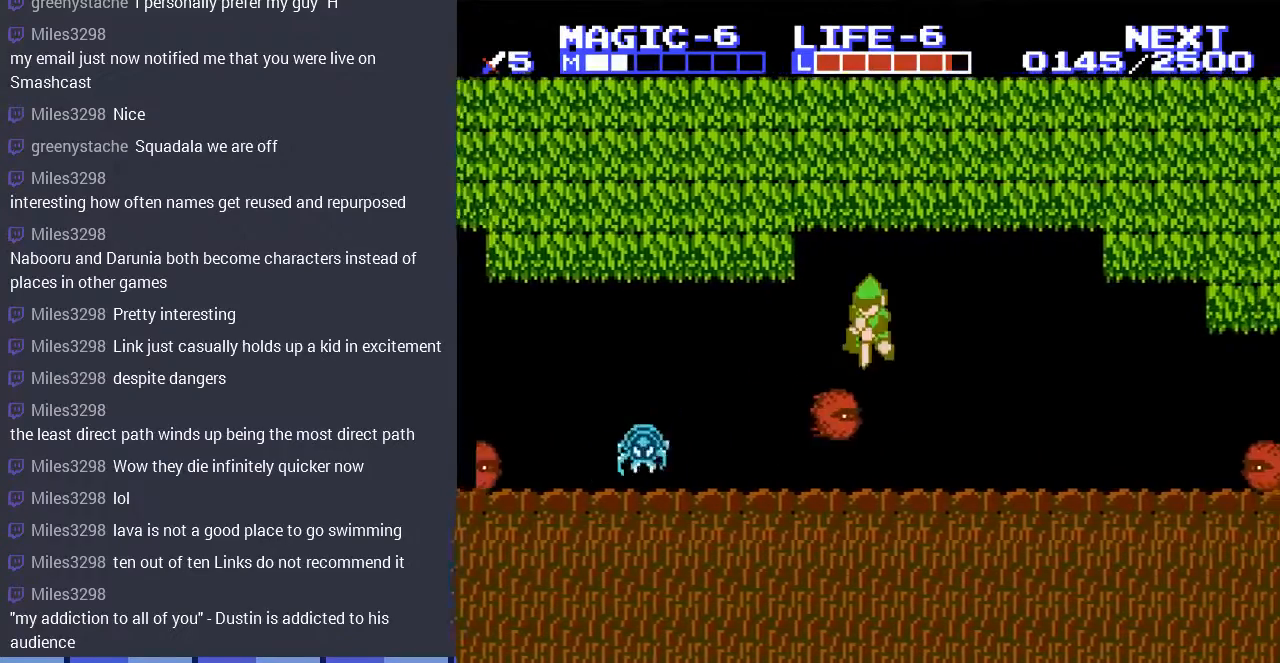
{"buttons": [], "events": [[67, "DPAD_LEFT", "up"], [433, "DPAD_DOWN", "up"]]}
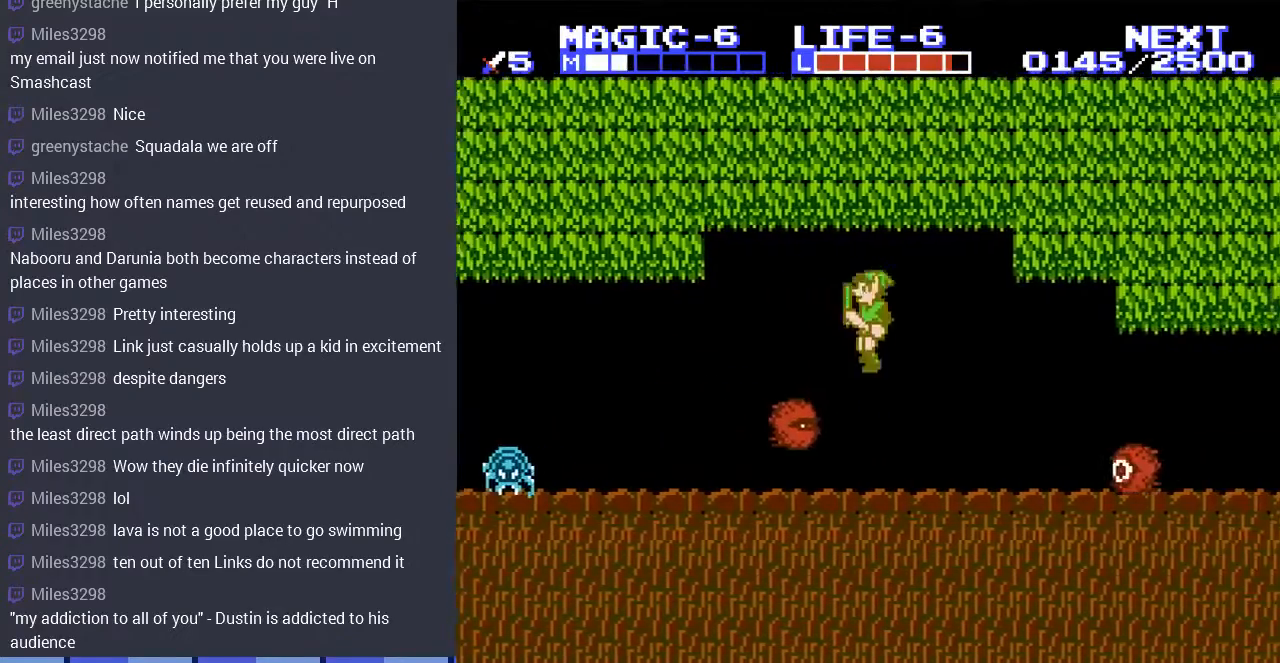
{"buttons": ["A", "DPAD_DOWN", "DPAD_LEFT"], "events": [[267, "DPAD_LEFT", "down"], [333, "A", "down"], [500, "DPAD_DOWN", "down"]]}
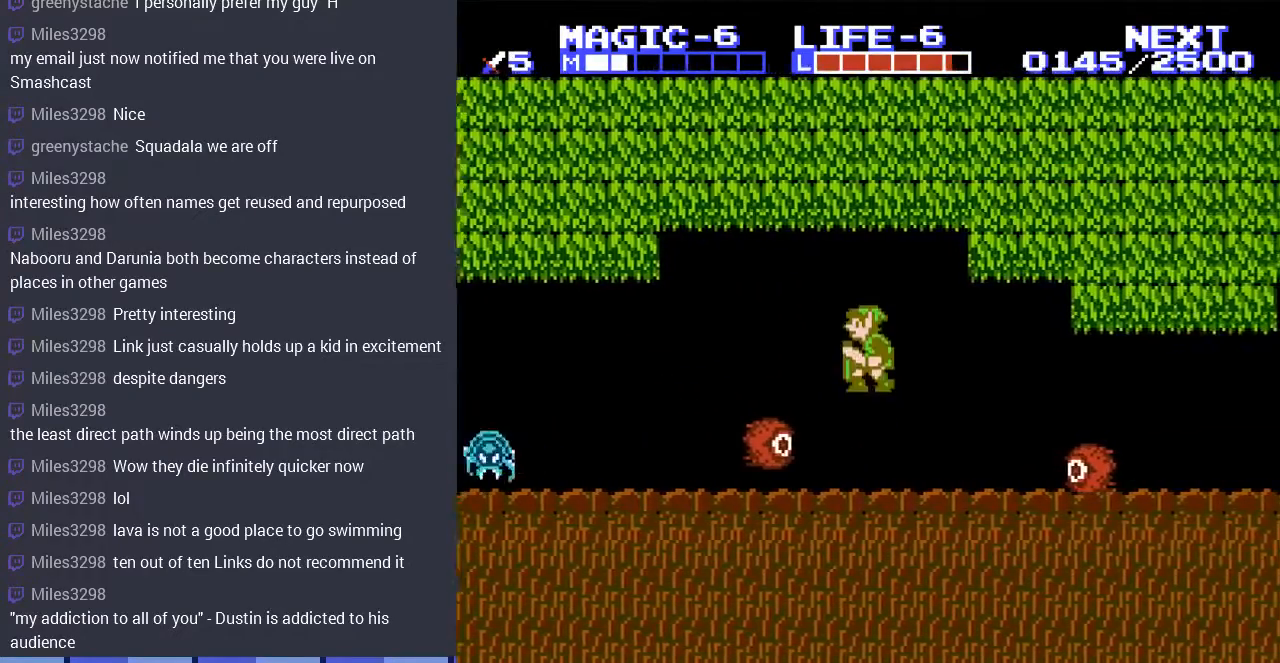
{"buttons": ["A", "DPAD_DOWN", "DPAD_RIGHT"], "events": [[33, "DPAD_DOWN", "up"], [200, "A", "up"], [233, "DPAD_DOWN", "down"], [267, "DPAD_LEFT", "up"], [300, "A", "down"], [400, "A", "up"], [400, "DPAD_RIGHT", "down"], [500, "A", "down"]]}
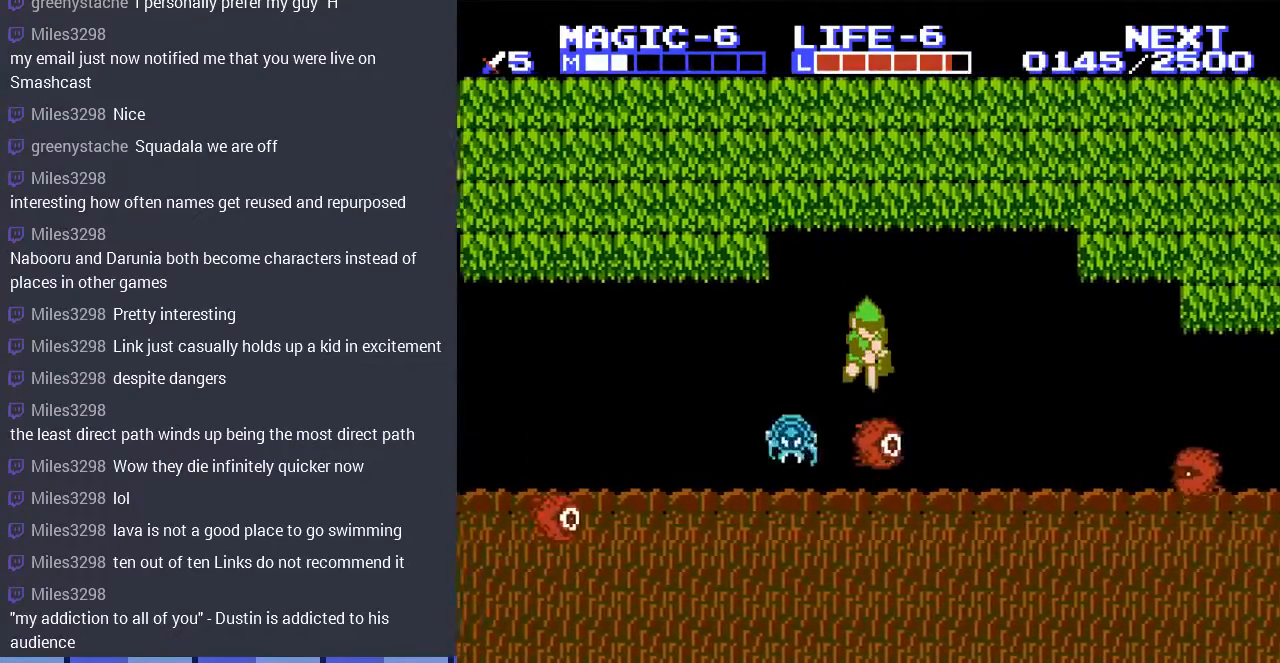
{"buttons": [], "events": [[133, "A", "up"], [200, "A", "down"], [333, "A", "up"], [500, "DPAD_DOWN", "up"], [500, "DPAD_RIGHT", "up"]]}
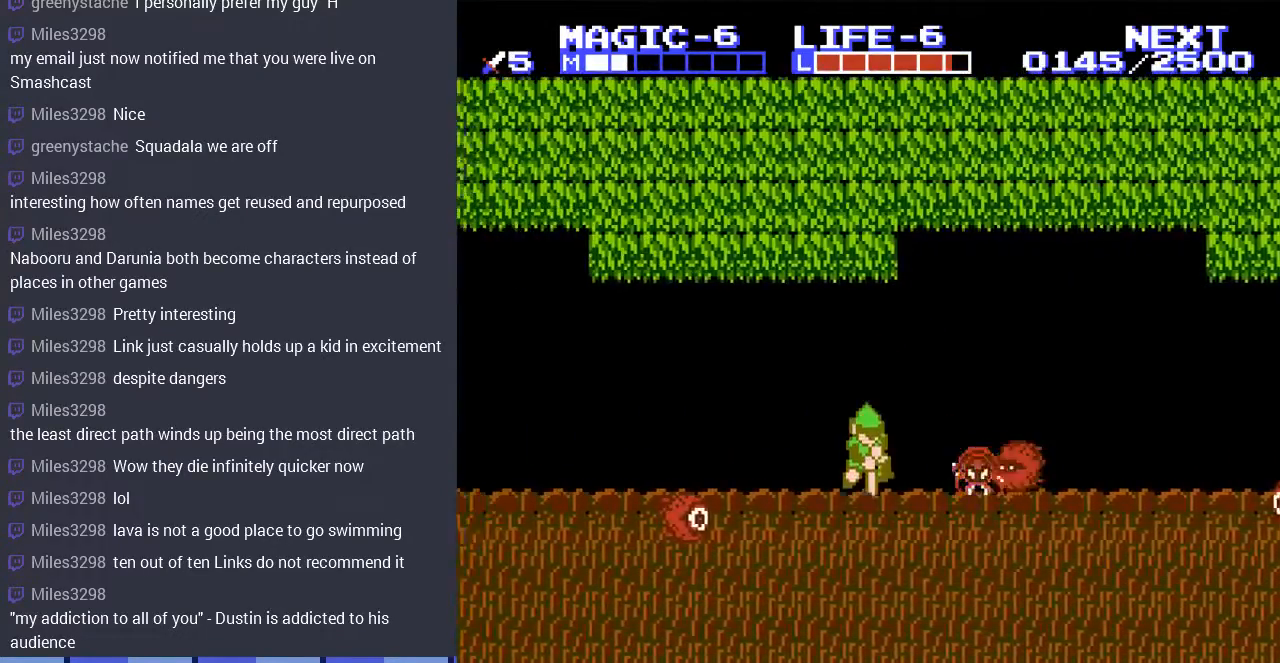
{"buttons": ["A", "DPAD_RIGHT"], "events": [[67, "DPAD_RIGHT", "down"], [233, "A", "down"]]}
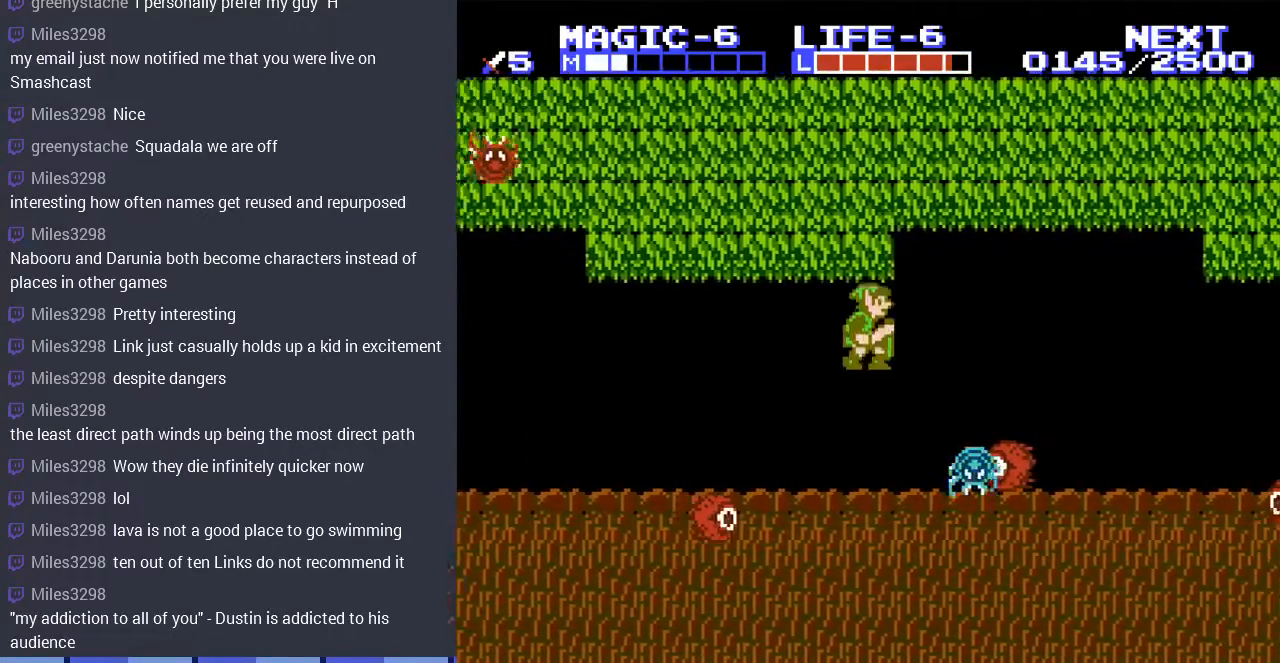
{"buttons": ["DPAD_DOWN"], "events": [[33, "A", "up"], [33, "DPAD_DOWN", "down"], [167, "DPAD_RIGHT", "up"], [267, "A", "down"], [400, "A", "up"]]}
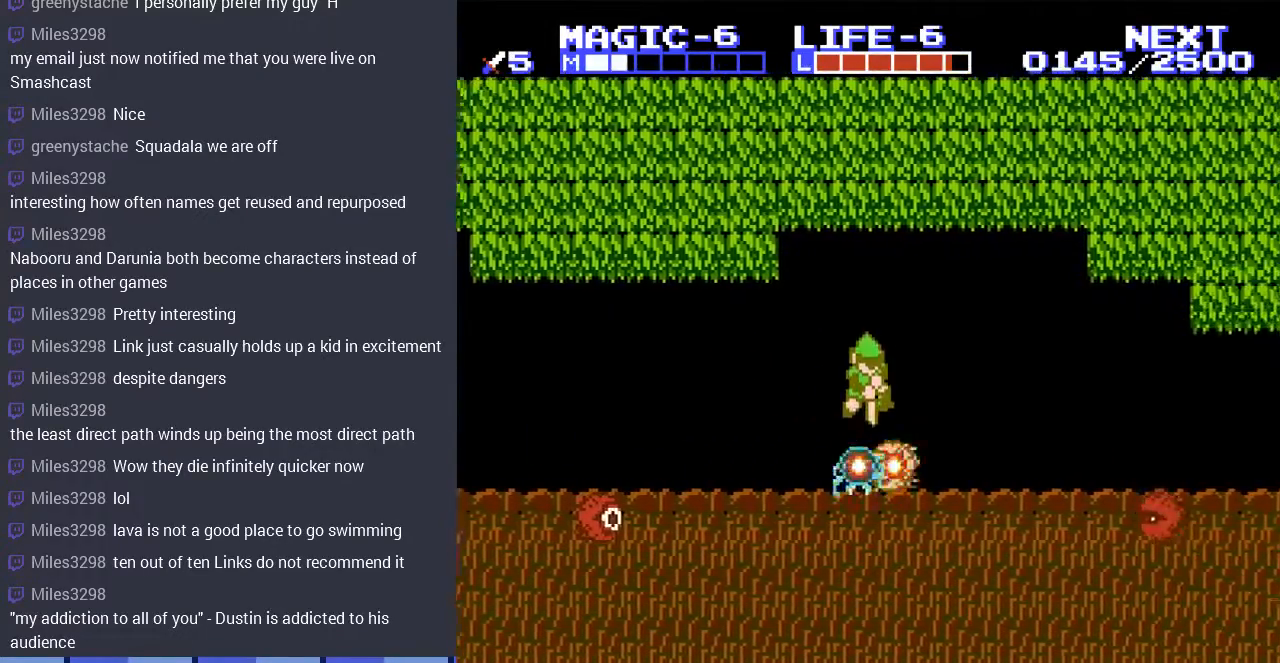
{"buttons": ["DPAD_LEFT"], "events": [[200, "A", "down"], [300, "A", "up"], [300, "DPAD_LEFT", "down"], [333, "DPAD_DOWN", "up"]]}
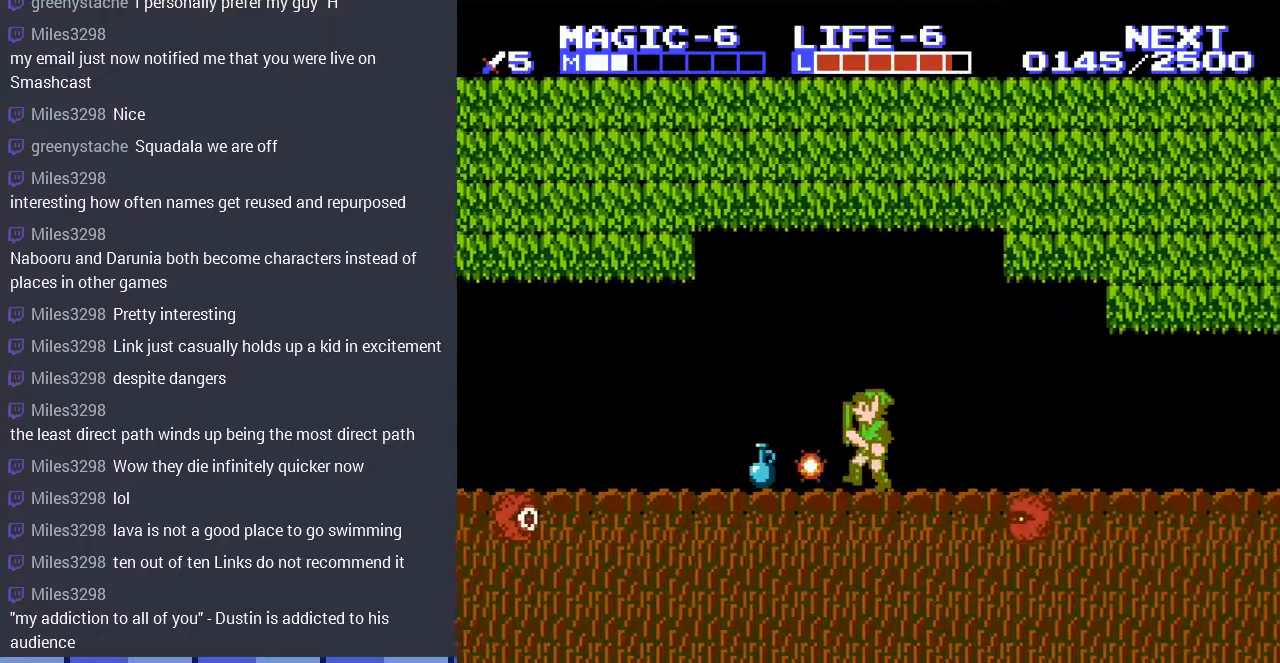
{"buttons": ["DPAD_LEFT"], "events": [[67, "DPAD_LEFT", "up"], [400, "DPAD_LEFT", "down"]]}
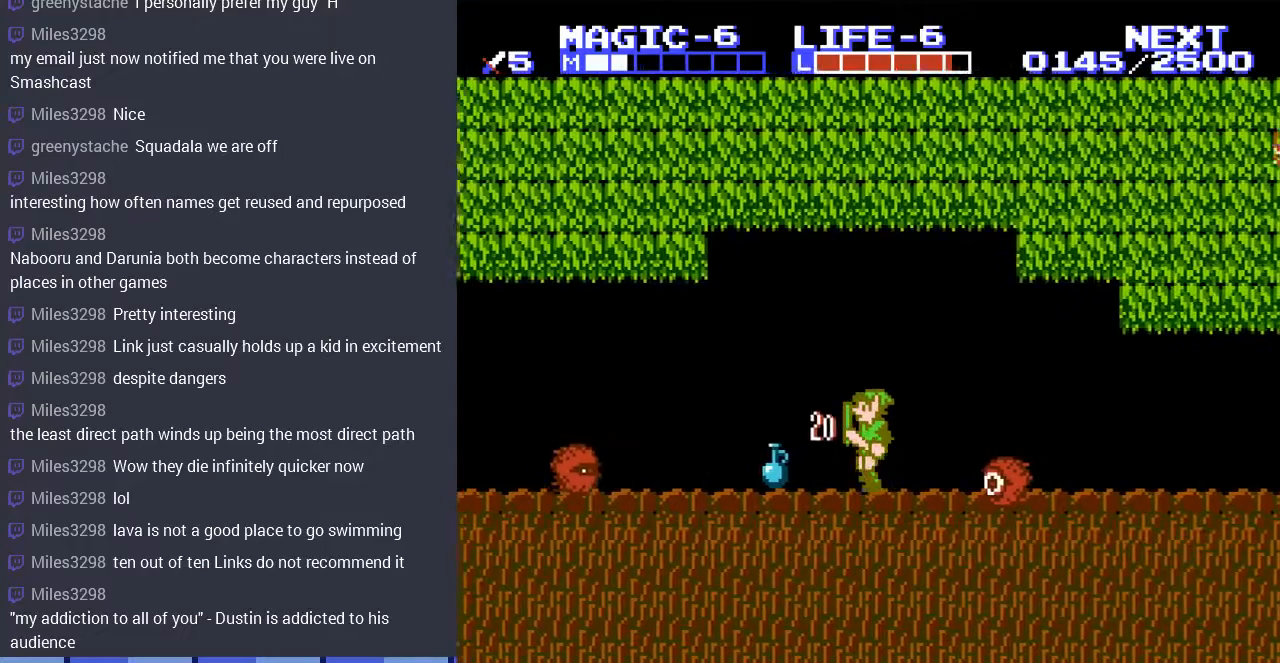
{"buttons": ["DPAD_DOWN"], "events": [[100, "DPAD_LEFT", "up"], [233, "DPAD_DOWN", "down"], [300, "DPAD_DOWN", "up"], [467, "DPAD_DOWN", "down"]]}
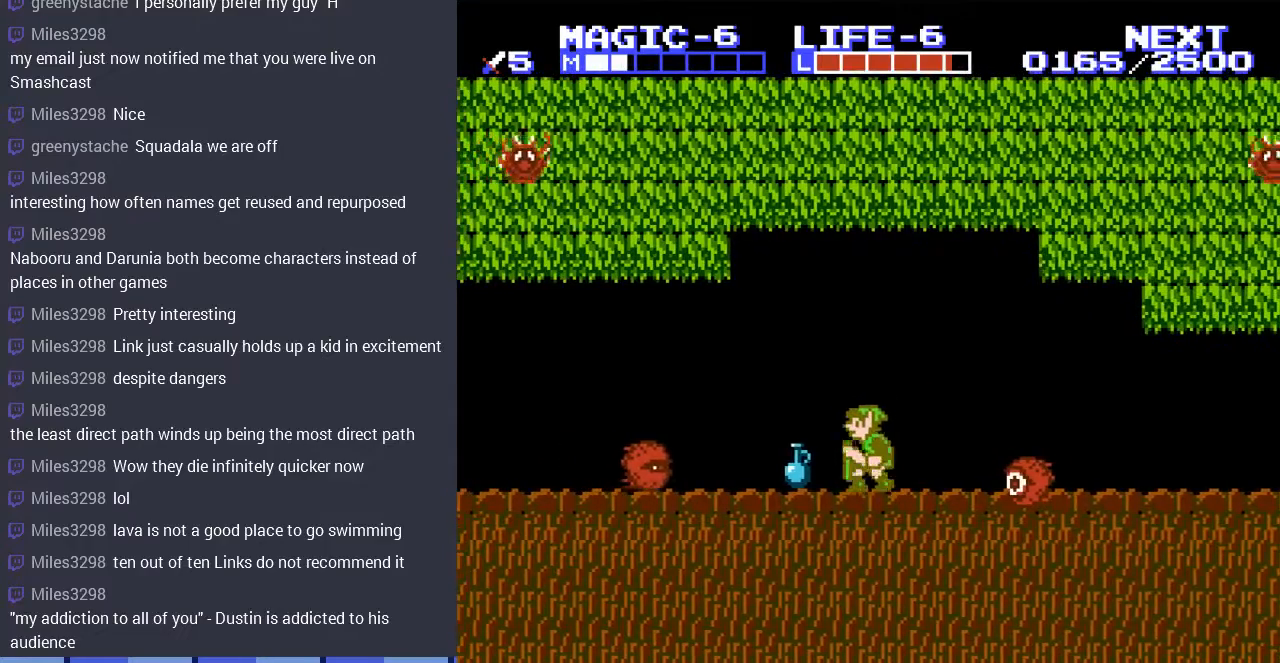
{"buttons": ["DPAD_LEFT"], "events": [[33, "B", "down"], [133, "DPAD_DOWN", "up"], [200, "B", "up"], [200, "DPAD_LEFT", "down"]]}
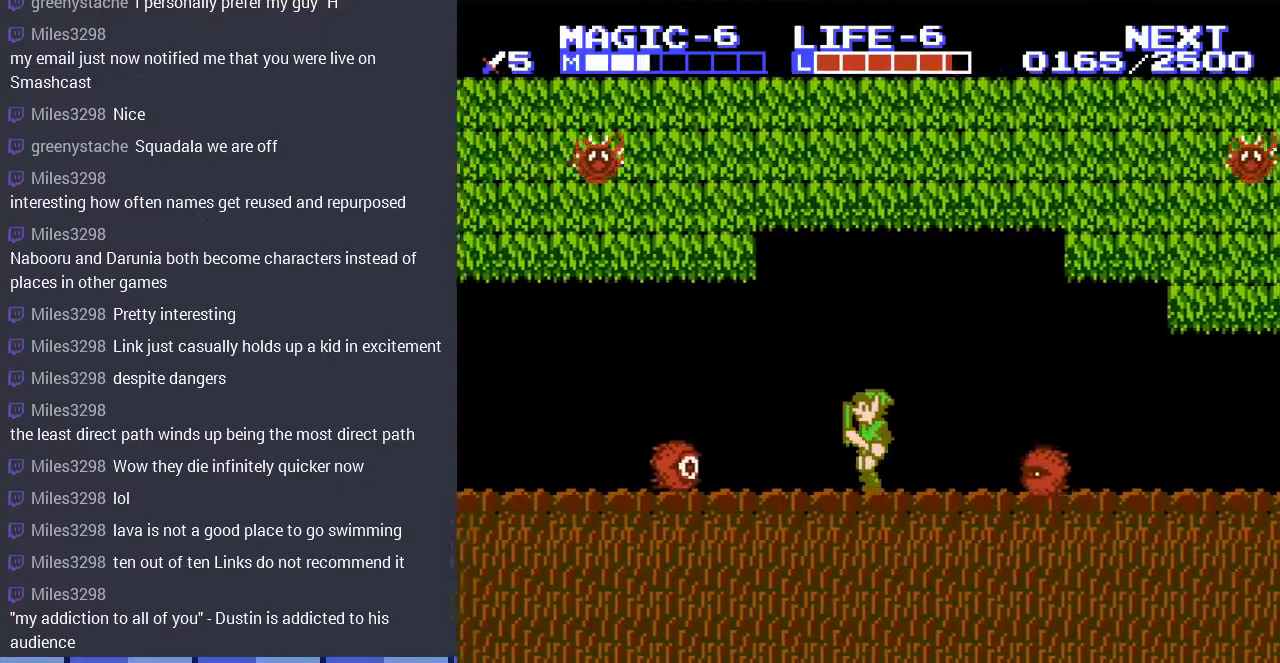
{"buttons": ["DPAD_DOWN", "DPAD_LEFT"], "events": [[167, "A", "down"], [233, "DPAD_DOWN", "down"], [267, "A", "up"], [300, "DPAD_LEFT", "up"], [500, "DPAD_LEFT", "down"]]}
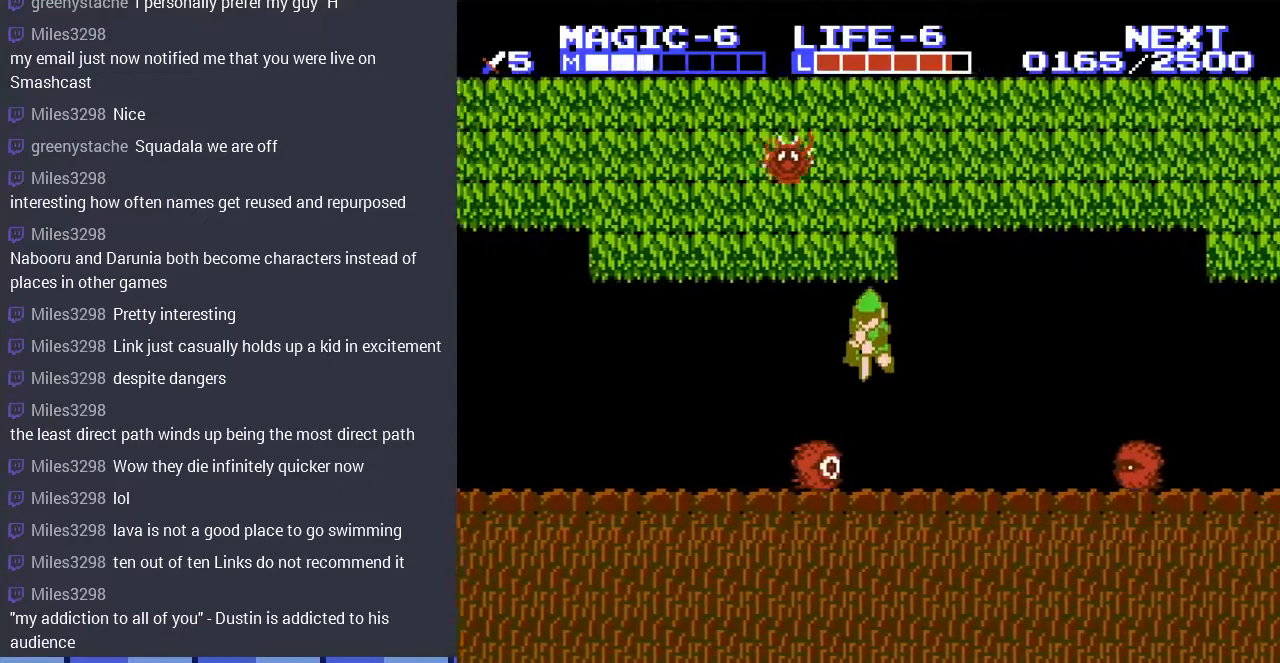
{"buttons": ["DPAD_DOWN"], "events": [[67, "DPAD_LEFT", "up"]]}
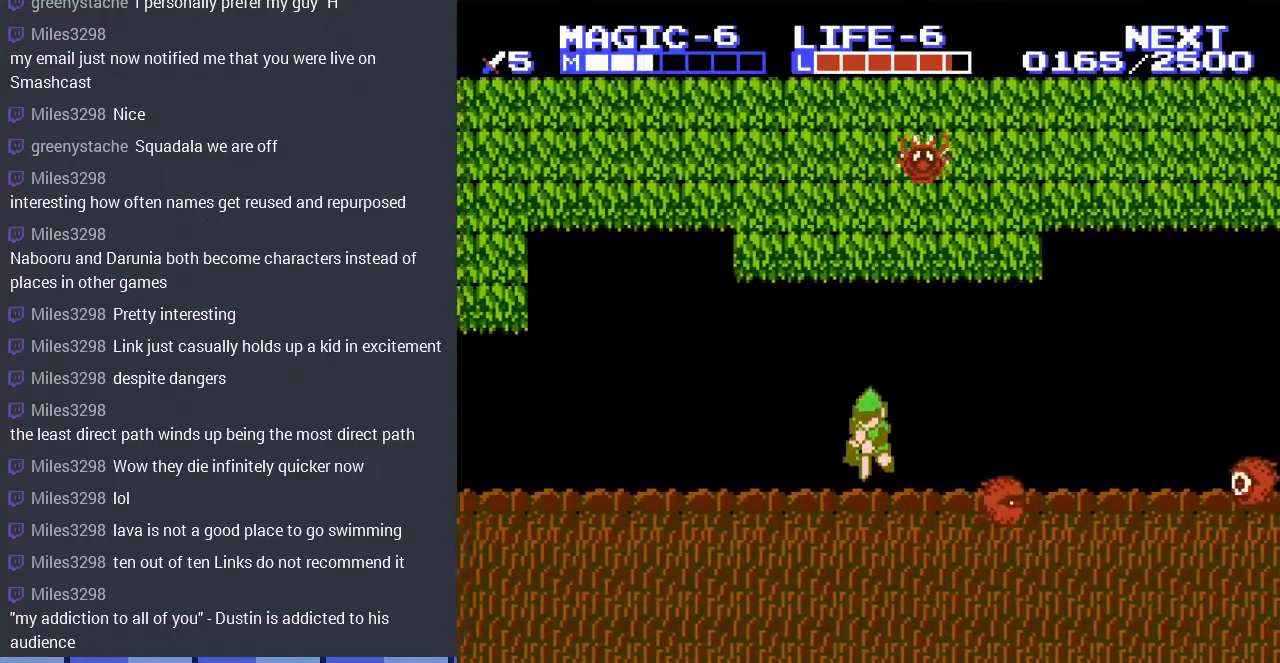
{"buttons": ["DPAD_RIGHT"], "events": [[67, "DPAD_DOWN", "up"], [433, "DPAD_RIGHT", "down"]]}
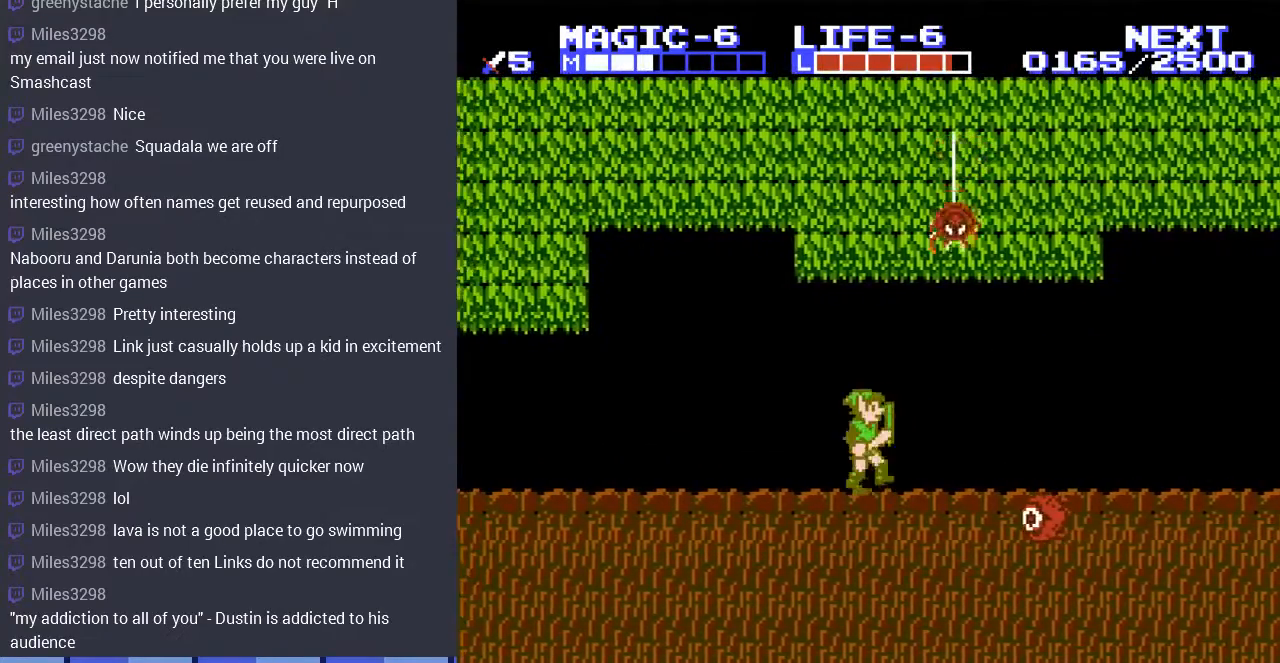
{"buttons": ["A", "DPAD_UP"], "events": [[100, "DPAD_UP", "down"], [233, "A", "down"], [267, "DPAD_RIGHT", "up"], [400, "A", "up"], [467, "A", "down"], [467, "DPAD_LEFT", "down"], [500, "DPAD_LEFT", "up"]]}
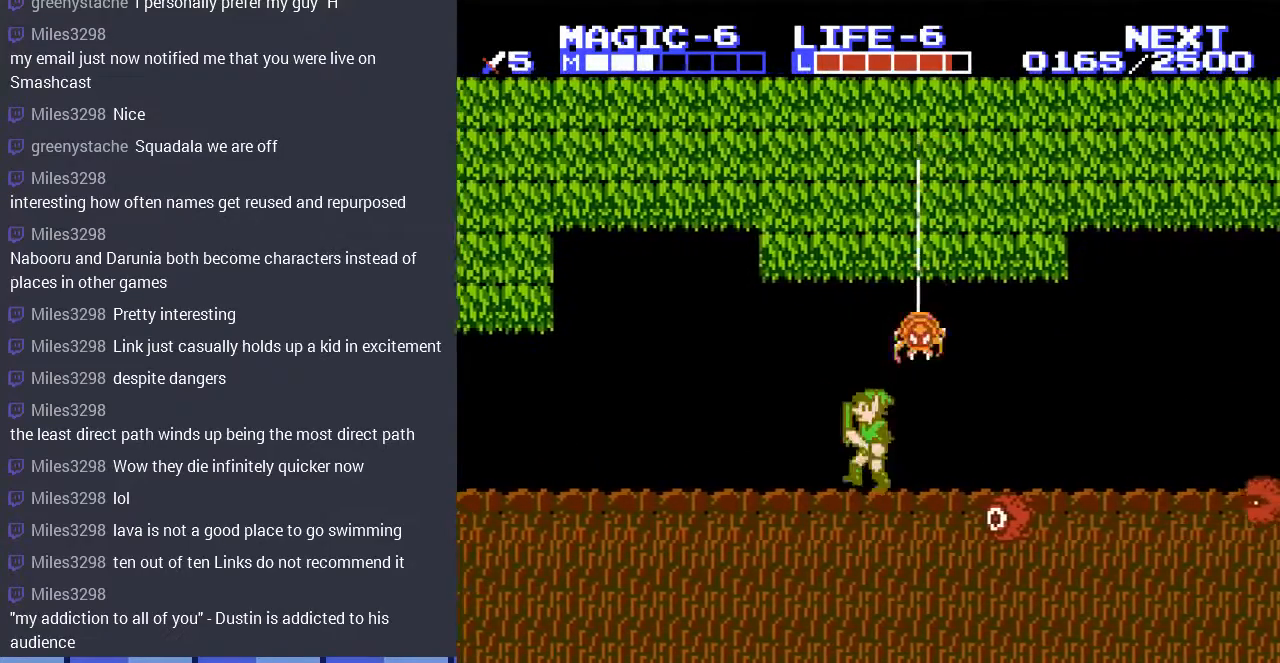
{"buttons": ["DPAD_UP"], "events": [[67, "A", "up"], [100, "DPAD_RIGHT", "down"], [200, "DPAD_UP", "up"], [233, "DPAD_UP", "down"], [333, "A", "down"], [333, "DPAD_RIGHT", "up"], [433, "A", "up"]]}
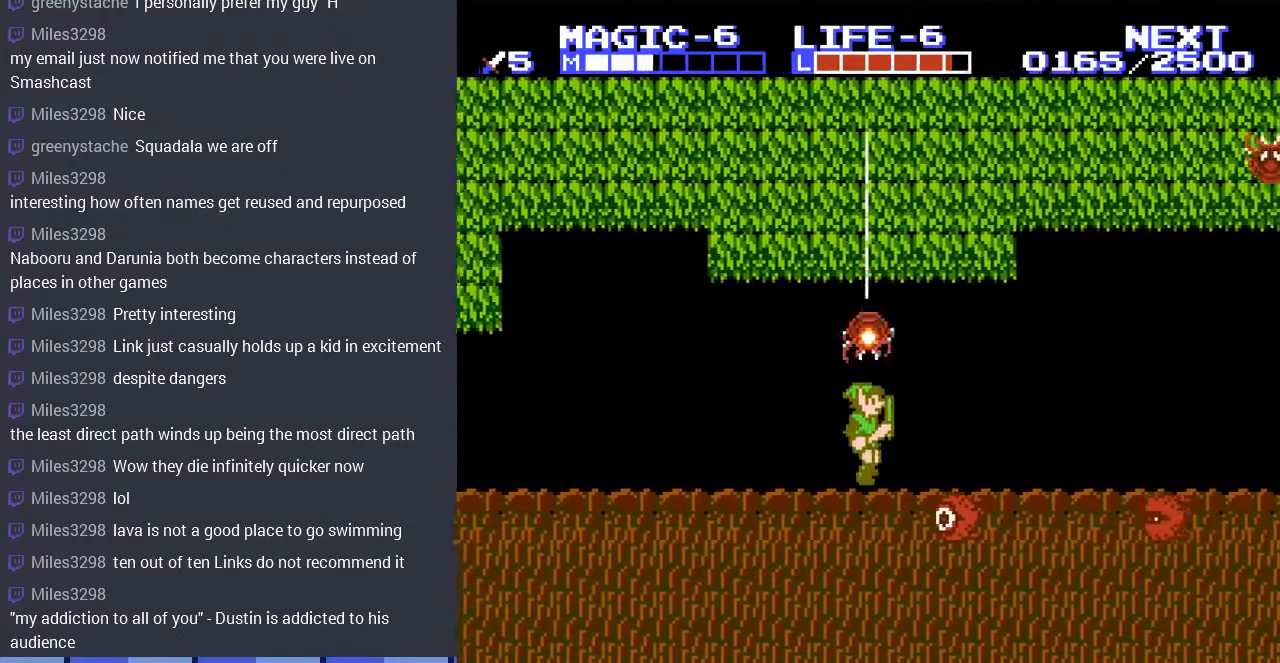
{"buttons": ["DPAD_DOWN"], "events": [[100, "DPAD_UP", "up"], [233, "A", "down"], [400, "A", "up"], [467, "DPAD_DOWN", "down"]]}
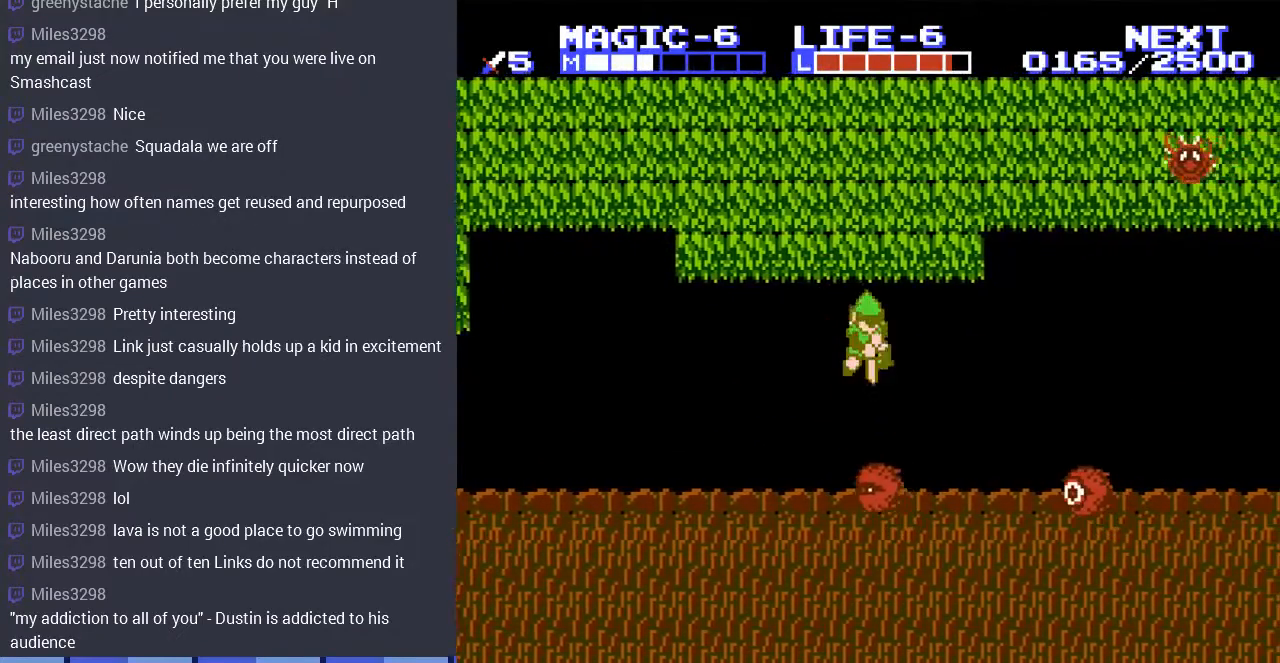
{"buttons": ["DPAD_DOWN"], "events": []}
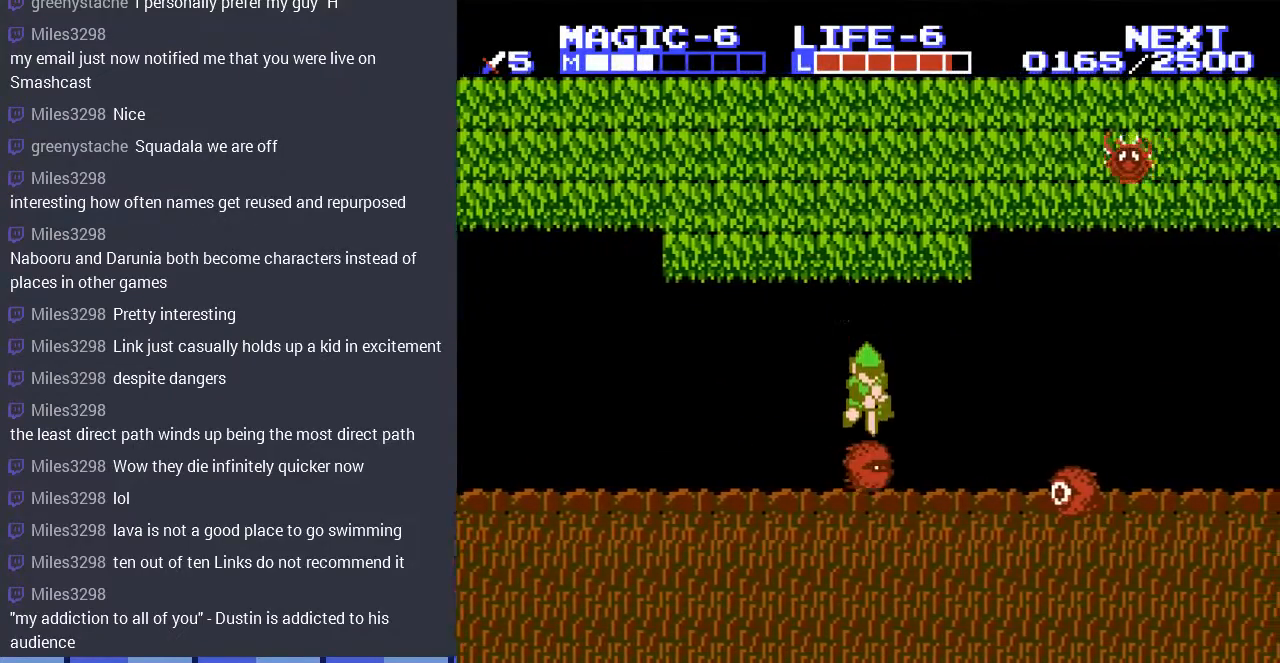
{"buttons": ["DPAD_DOWN"], "events": []}